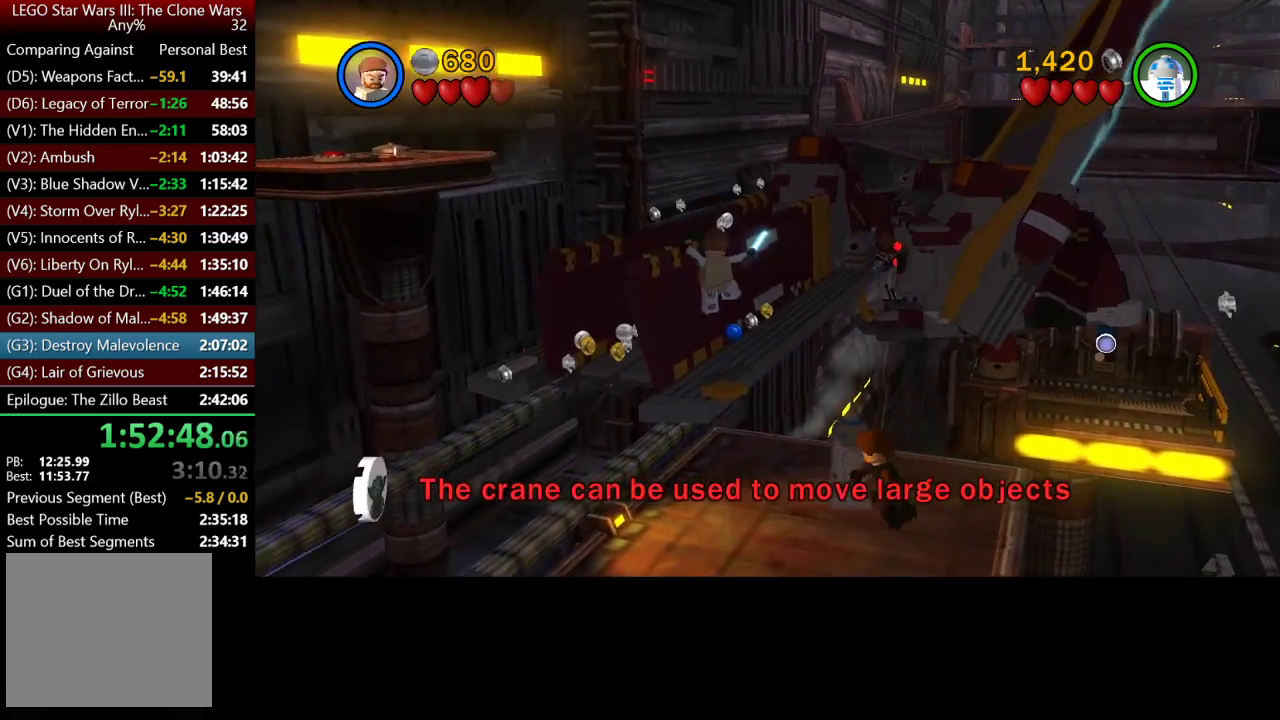
Gameplay with a controller (Xbox layout); each line is a JSON object with the inputs held at the frame after it. "events" lists button and stick changes between this image and that frame as [ms after this image, input, new state], when the widget could be followed in between.
{"buttons": [], "left_stick": "center", "right_stick": "center", "events": [[117, "A", "down"], [183, "left_stick", "left"], [283, "left_stick", "down-left"], [350, "left_stick", "left"], [450, "A", "up"], [450, "left_stick", "center"]]}
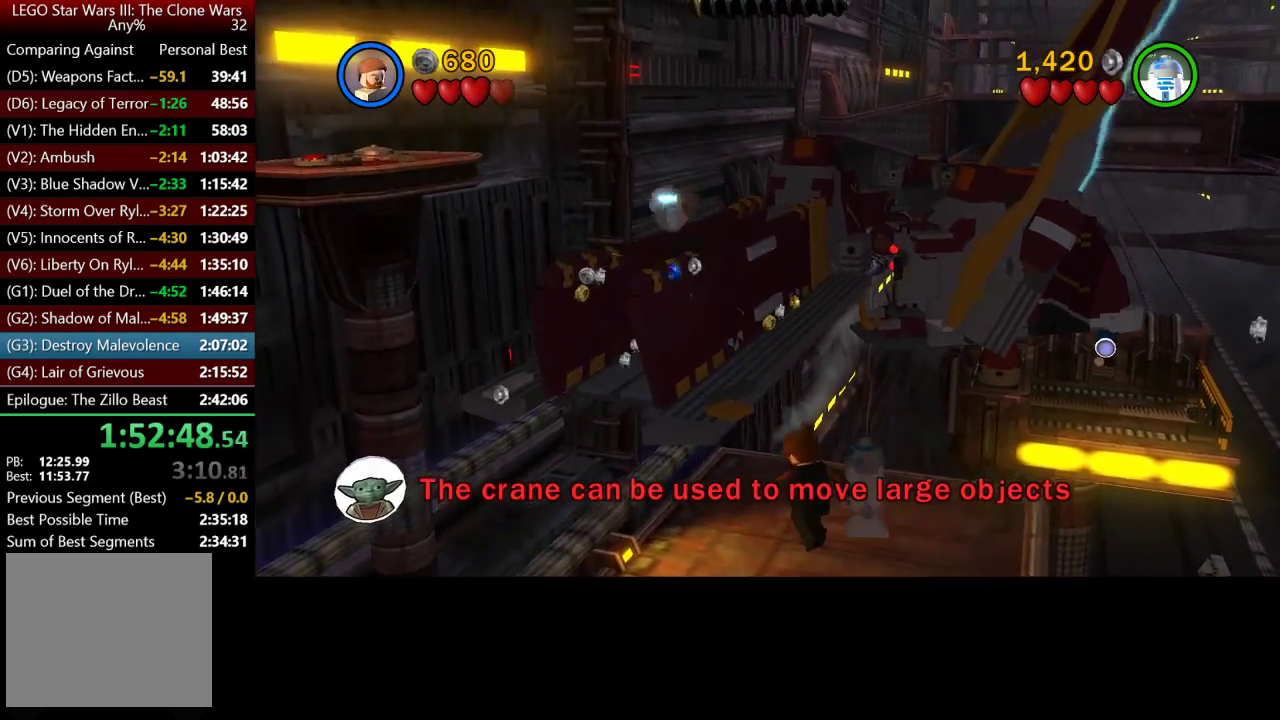
{"buttons": [], "left_stick": "down-right", "right_stick": "center", "events": [[150, "left_stick", "up-left"], [250, "left_stick", "center"], [417, "left_stick", "down-right"]]}
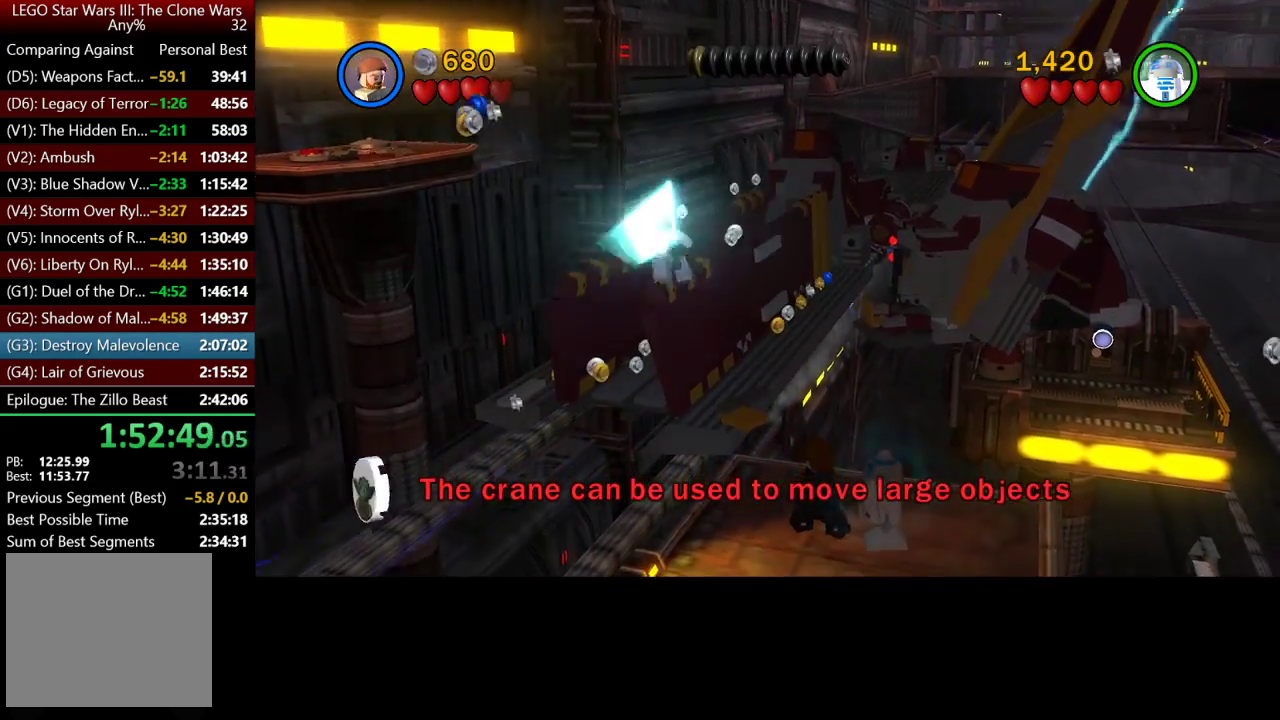
{"buttons": ["B"], "left_stick": "center", "right_stick": "center", "events": [[17, "left_stick", "center"], [183, "B", "down"]]}
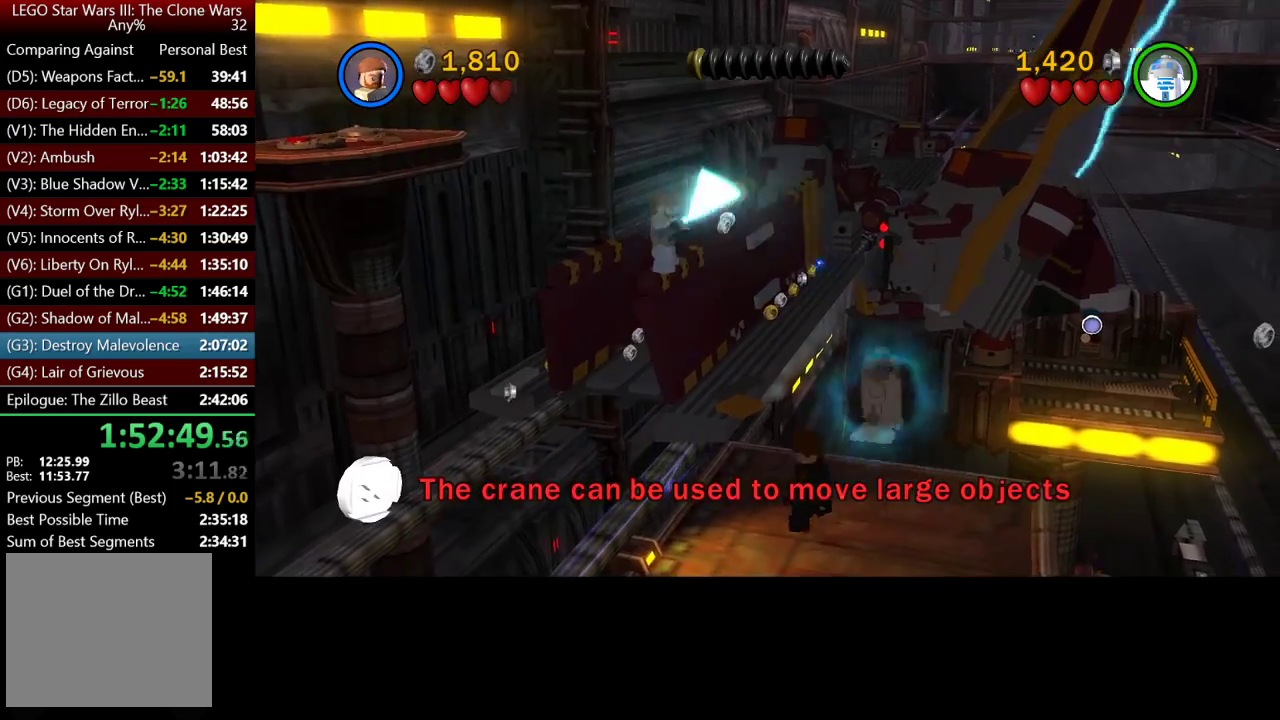
{"buttons": ["B"], "left_stick": "up-left", "right_stick": "center", "events": [[150, "left_stick", "up"], [250, "left_stick", "up-left"]]}
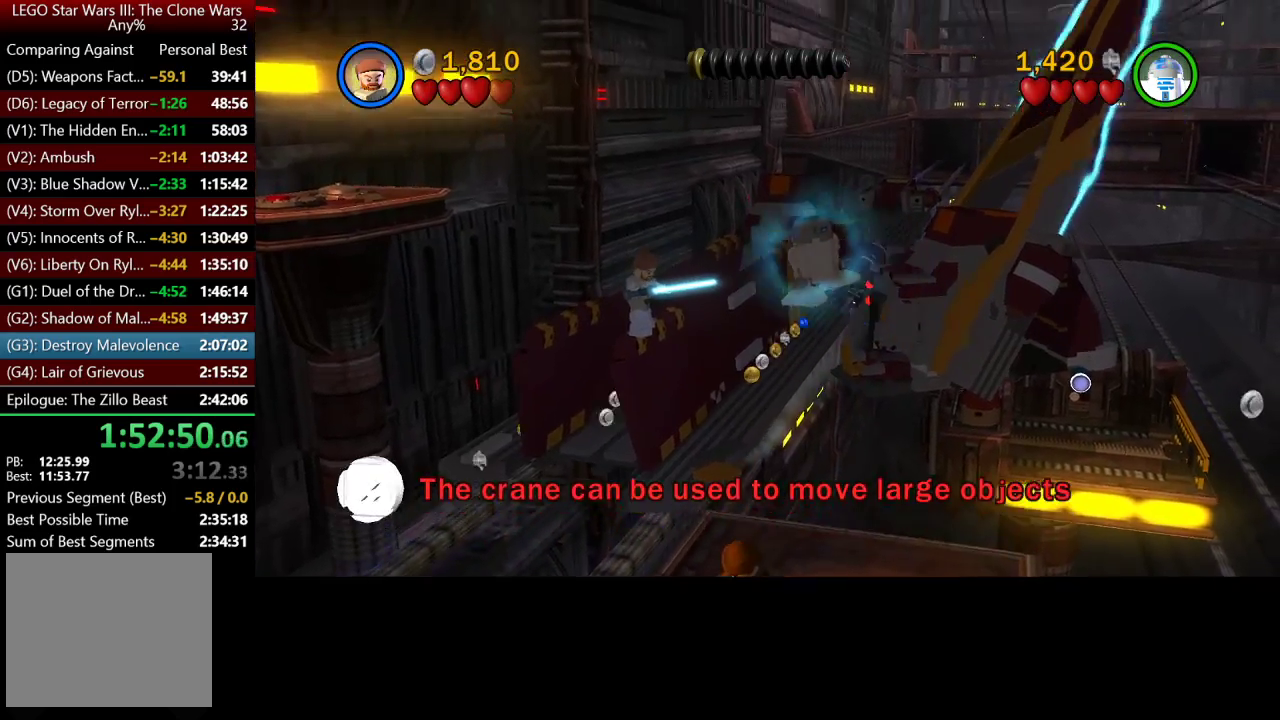
{"buttons": ["B"], "left_stick": "up-left", "right_stick": "center", "events": []}
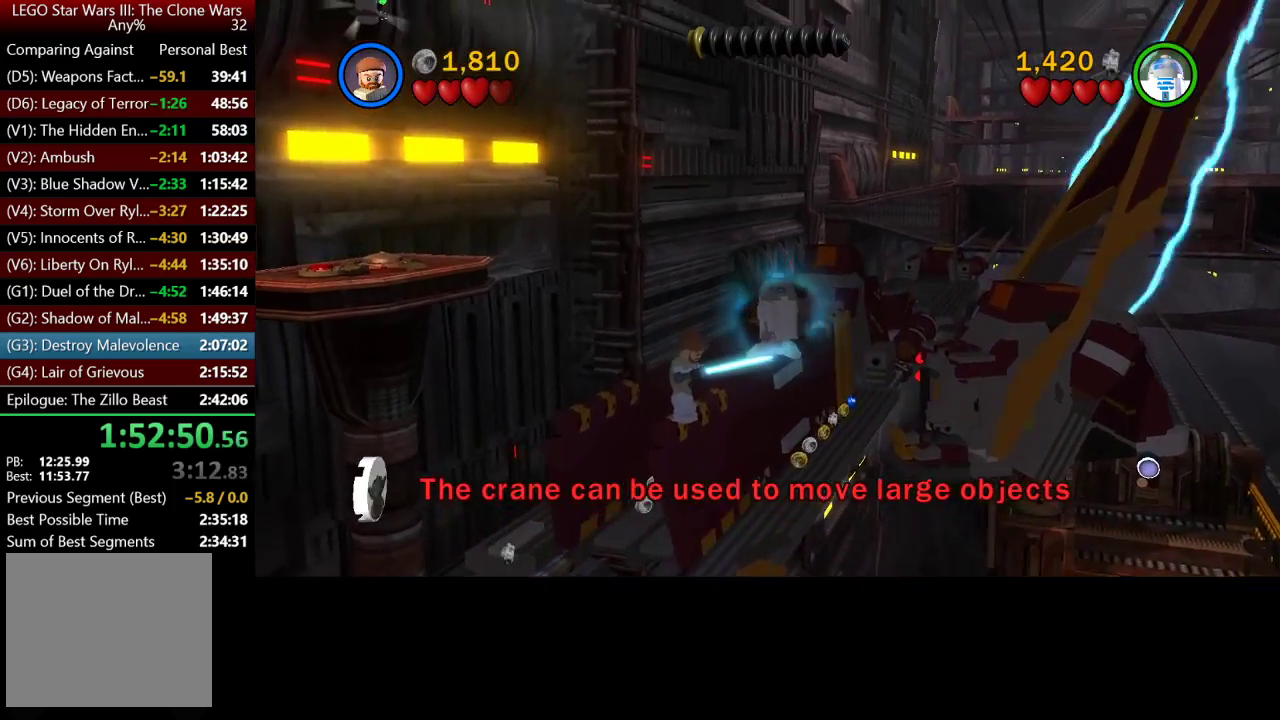
{"buttons": ["B"], "left_stick": "up-left", "right_stick": "center", "events": []}
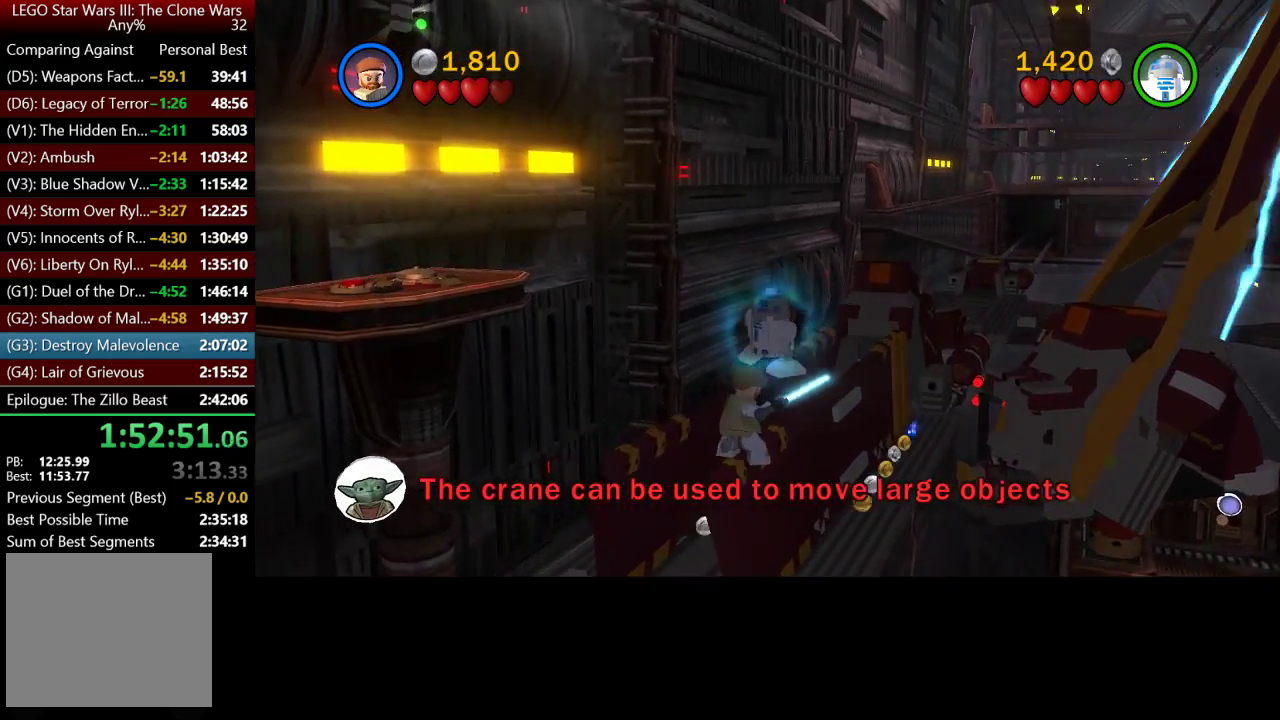
{"buttons": ["B"], "left_stick": "left", "right_stick": "center", "events": [[83, "left_stick", "left"]]}
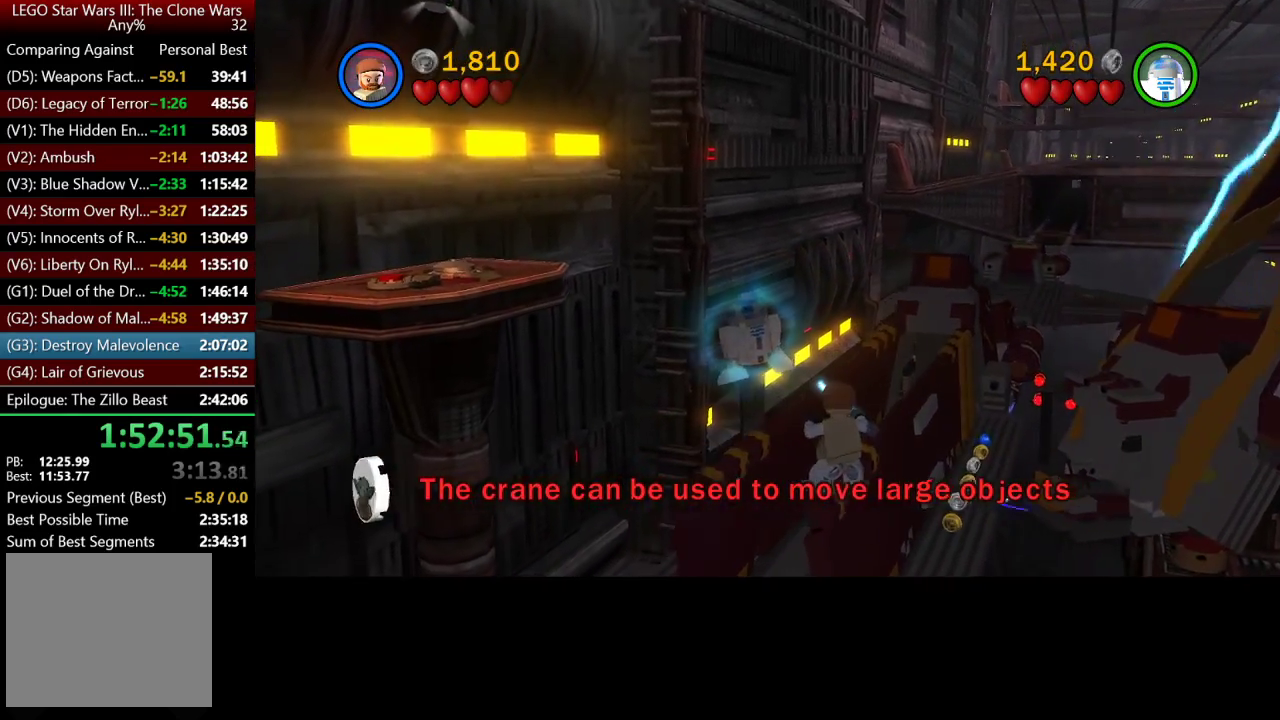
{"buttons": ["B"], "left_stick": "left", "right_stick": "center", "events": []}
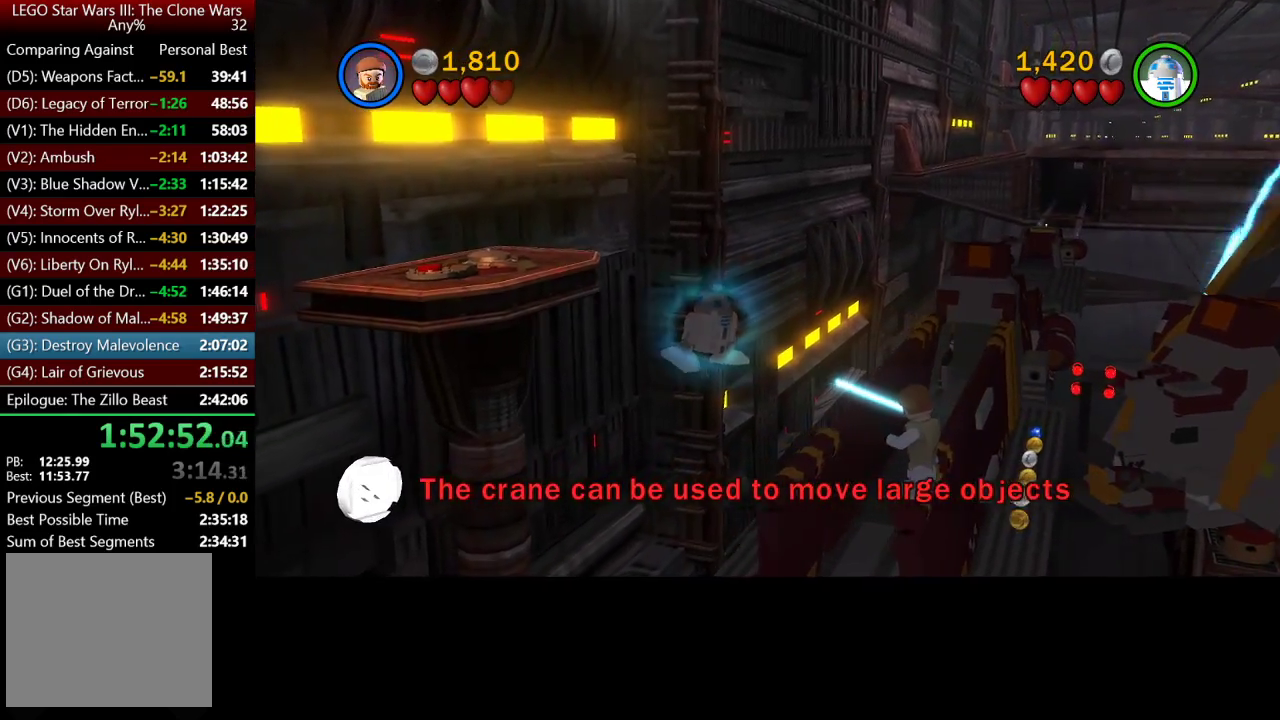
{"buttons": ["B"], "left_stick": "down-left", "right_stick": "center", "events": [[217, "left_stick", "down-left"]]}
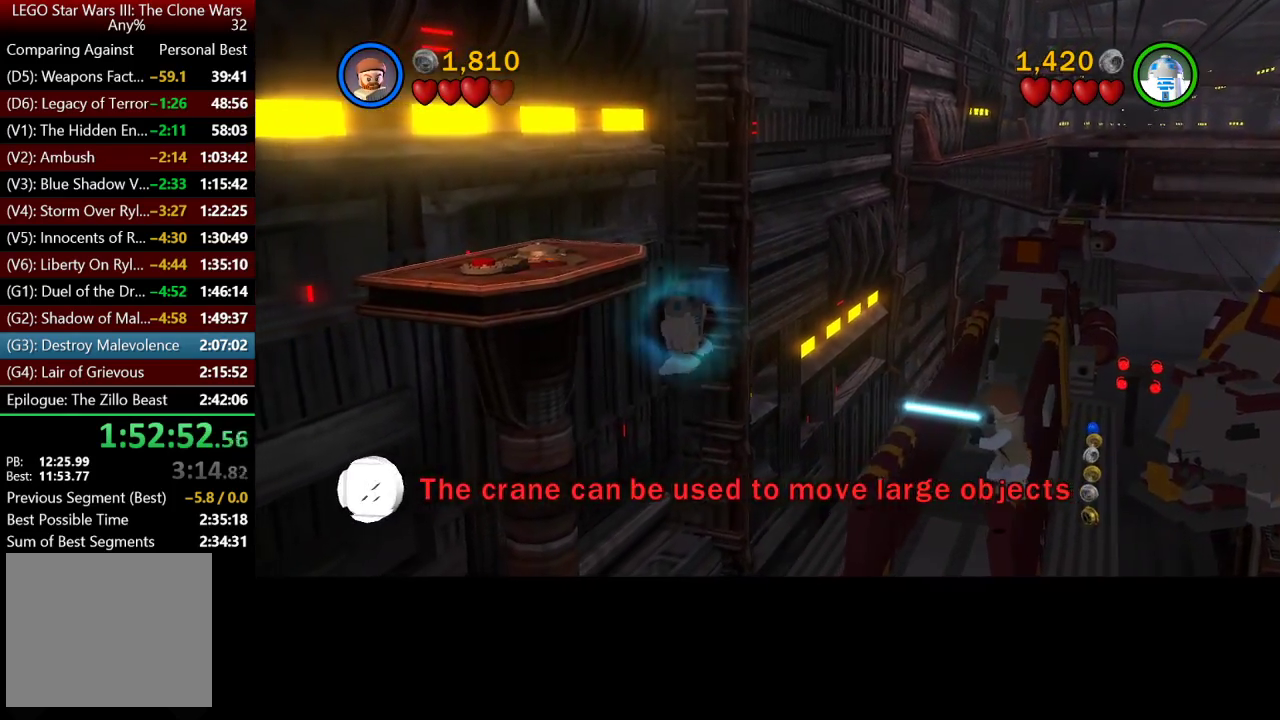
{"buttons": ["B"], "left_stick": "down-left", "right_stick": "center", "events": []}
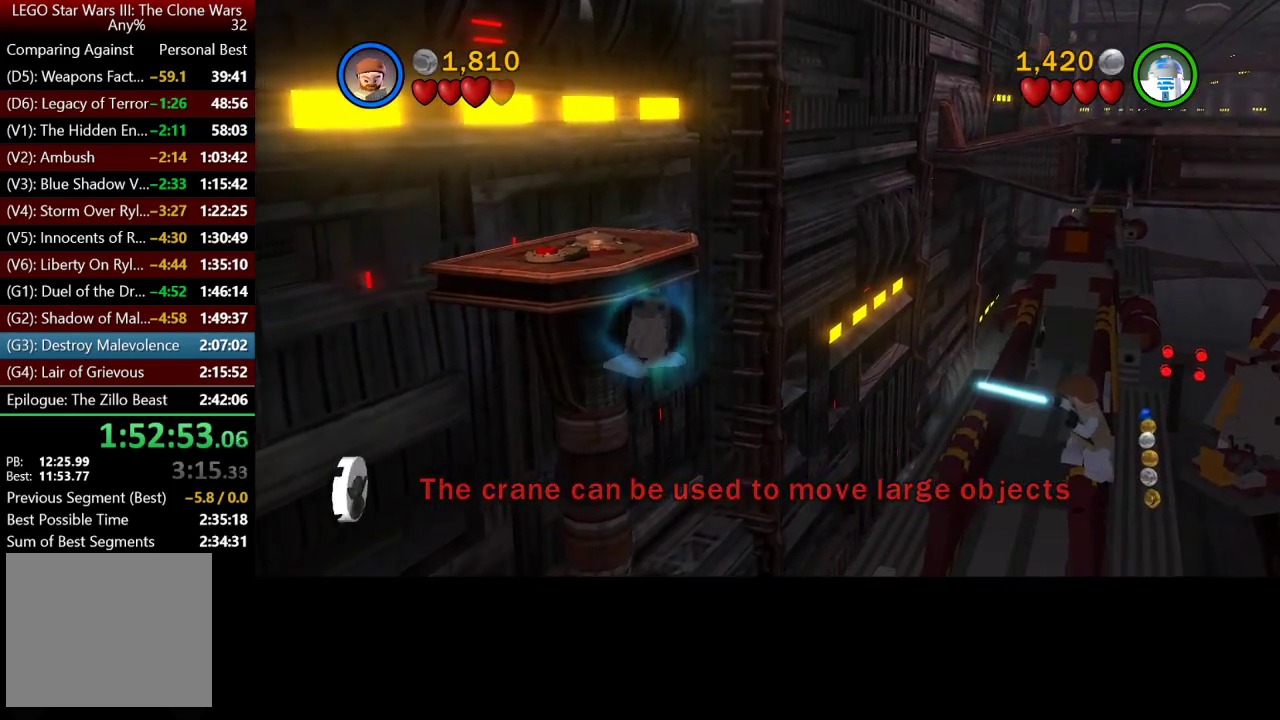
{"buttons": ["B"], "left_stick": "down-left", "right_stick": "center", "events": []}
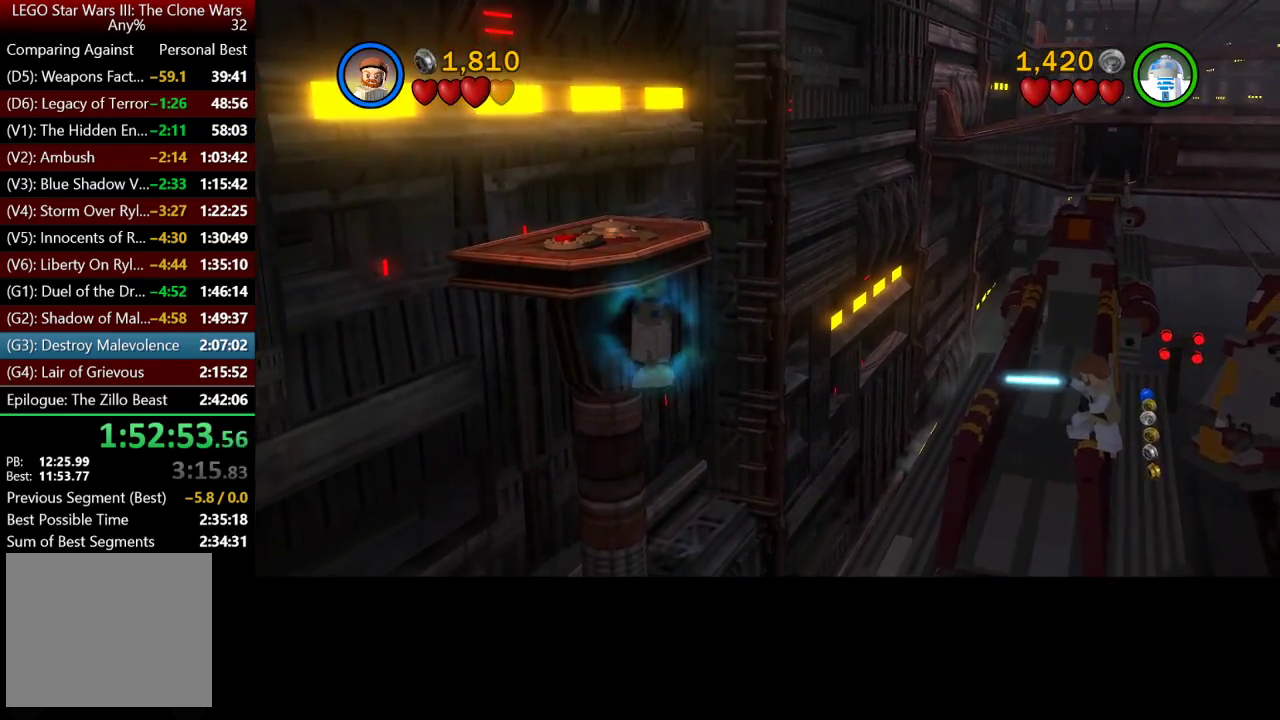
{"buttons": ["B"], "left_stick": "down-left", "right_stick": "center", "events": []}
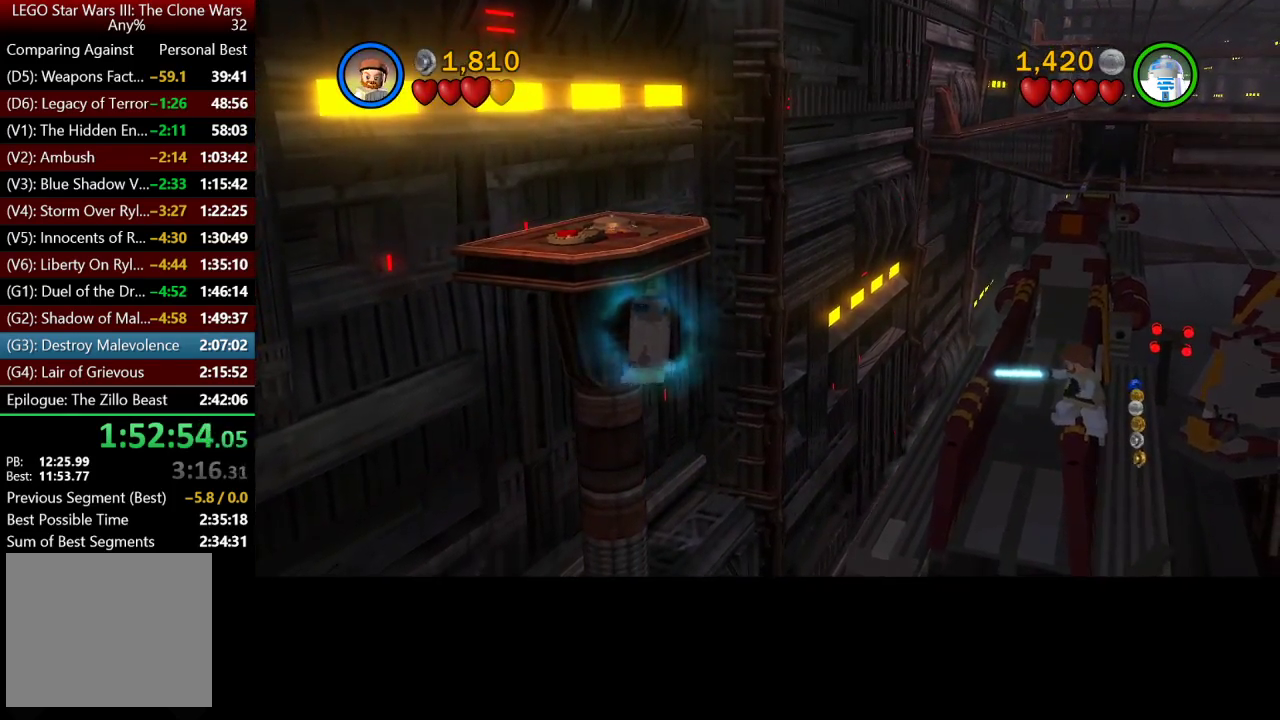
{"buttons": [], "left_stick": "center", "right_stick": "center", "events": [[50, "B", "up"], [117, "left_stick", "center"]]}
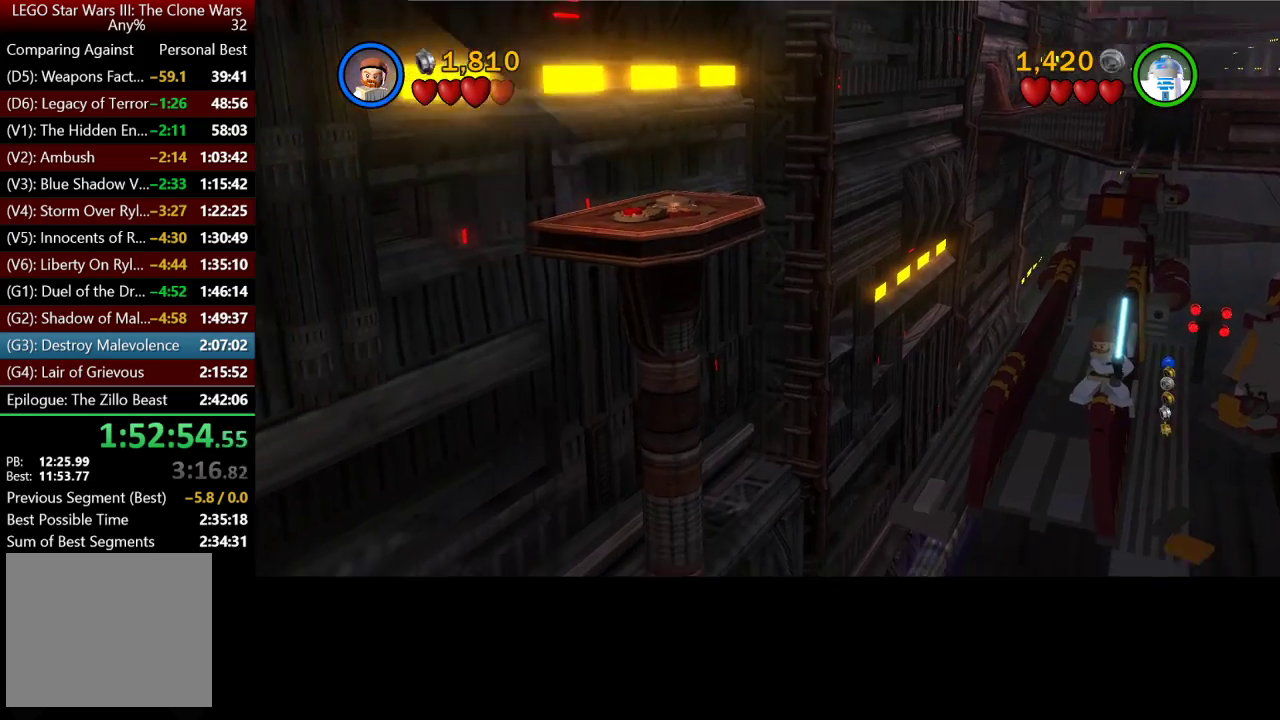
{"buttons": [], "left_stick": "center", "right_stick": "center", "events": []}
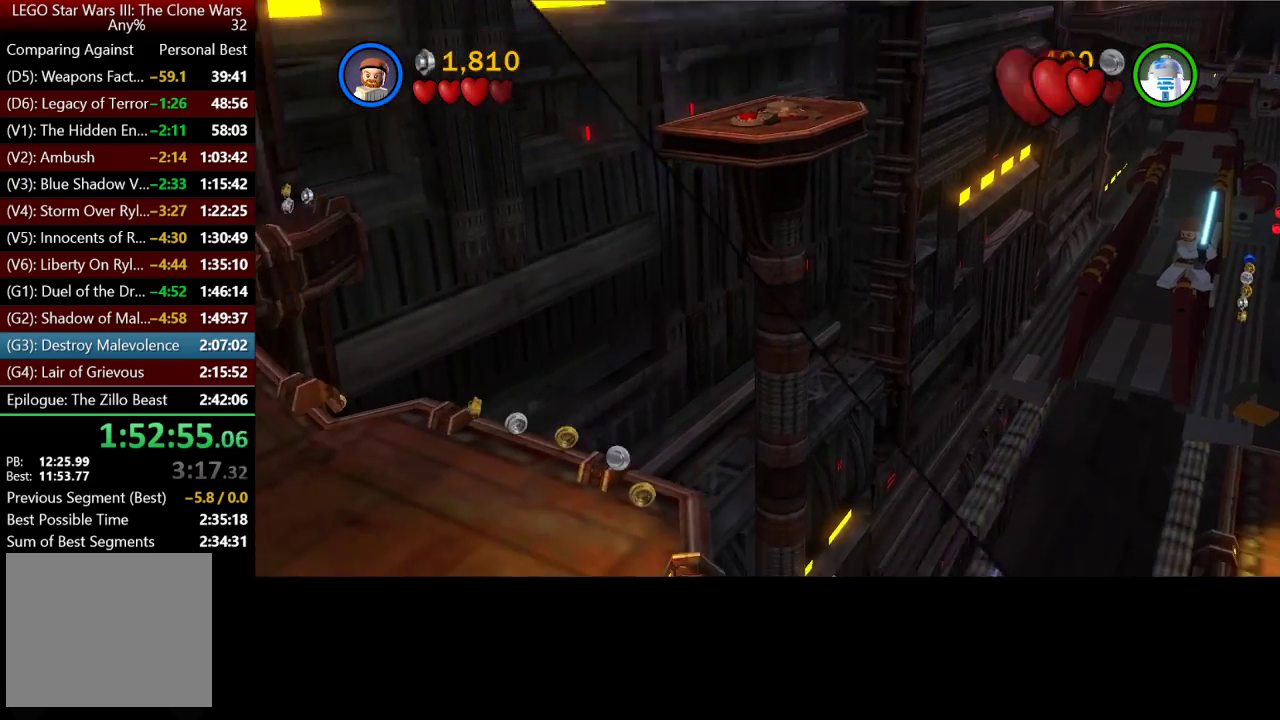
{"buttons": [], "left_stick": "center", "right_stick": "center", "events": []}
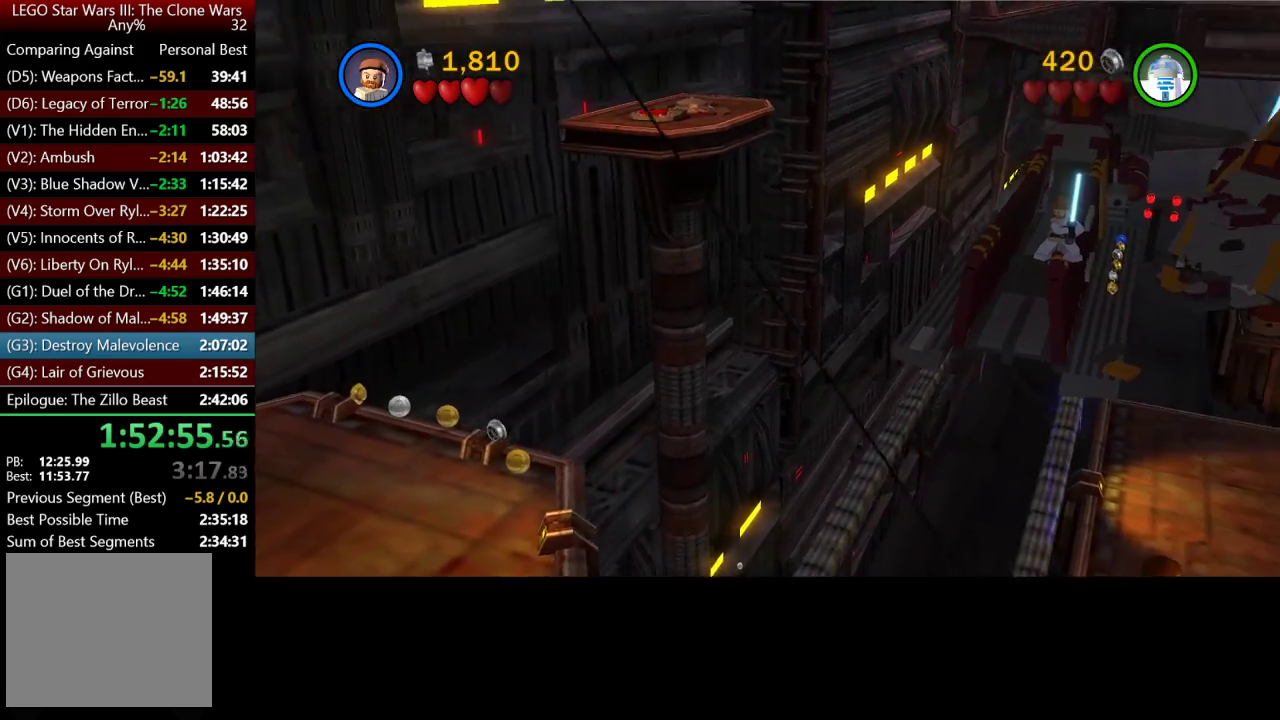
{"buttons": [], "left_stick": "center", "right_stick": "center", "events": []}
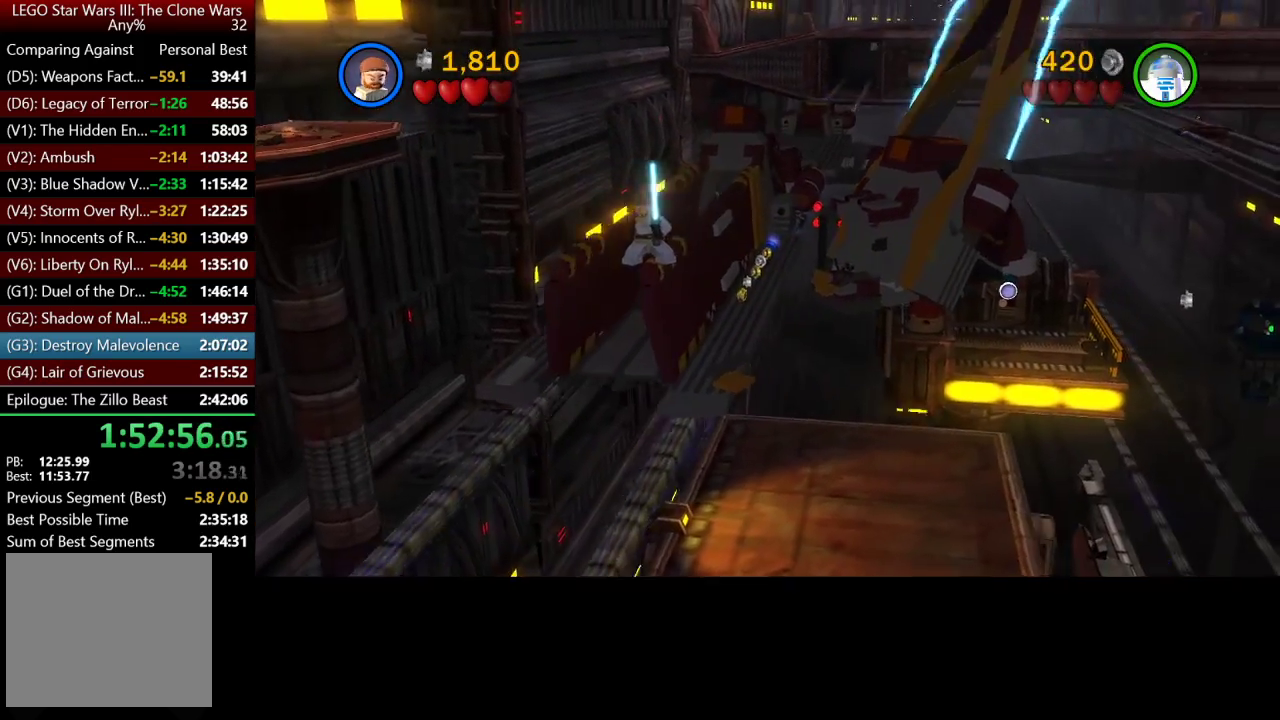
{"buttons": [], "left_stick": "down", "right_stick": "center", "events": [[217, "left_stick", "up"], [350, "left_stick", "center"], [483, "left_stick", "down"]]}
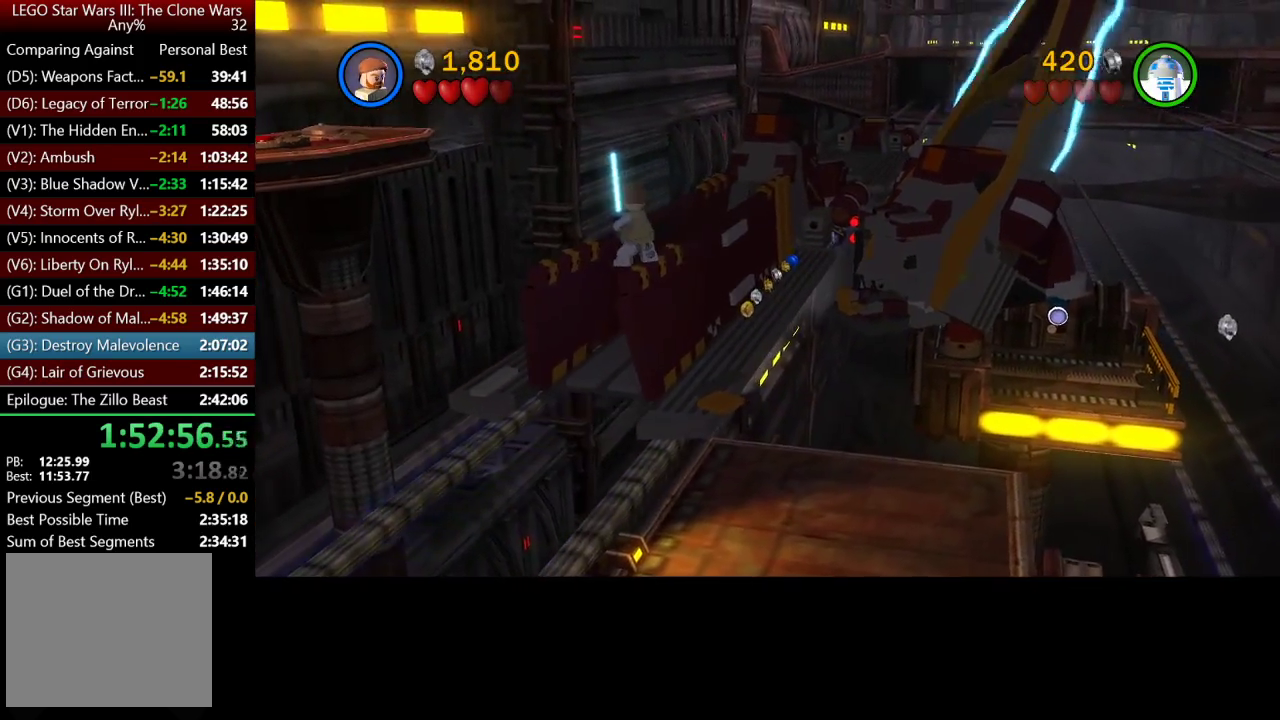
{"buttons": [], "left_stick": "center", "right_stick": "center", "events": [[83, "left_stick", "down-right"], [150, "left_stick", "center"]]}
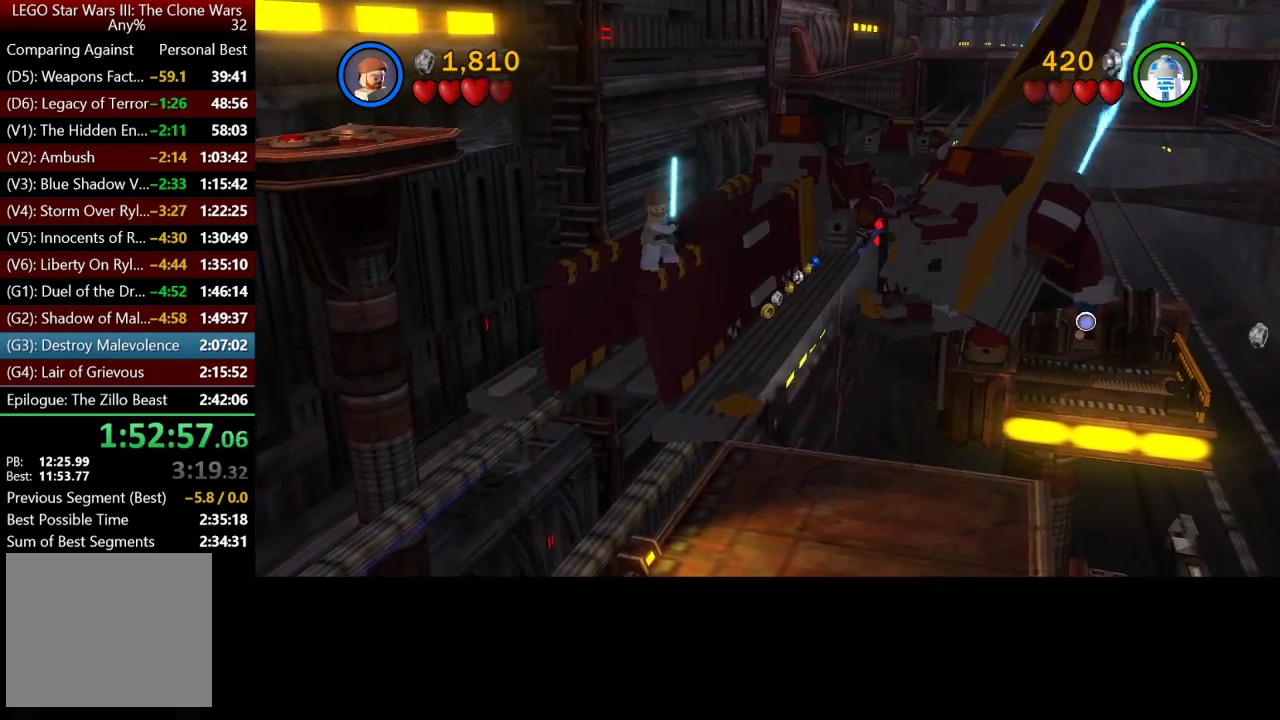
{"buttons": [], "left_stick": "center", "right_stick": "center", "events": []}
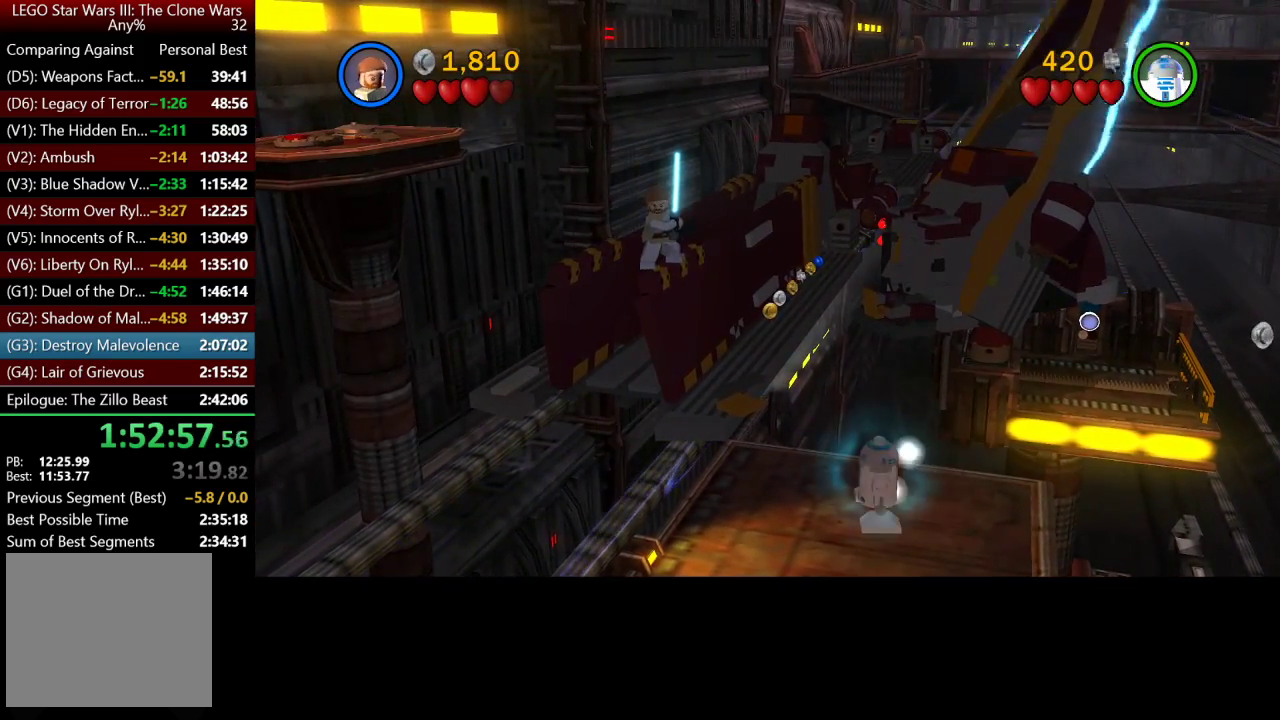
{"buttons": ["B"], "left_stick": "up-left", "right_stick": "center", "events": [[17, "B", "down"], [217, "left_stick", "up-left"]]}
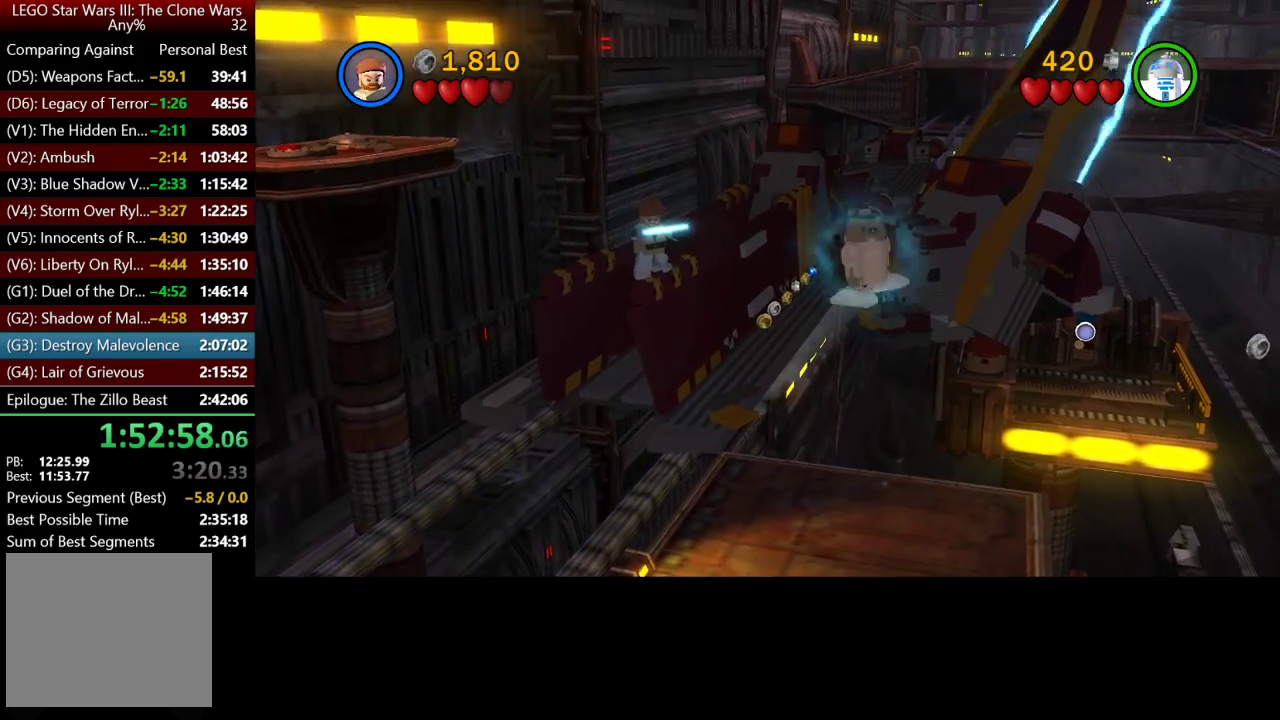
{"buttons": ["B"], "left_stick": "up-left", "right_stick": "center", "events": []}
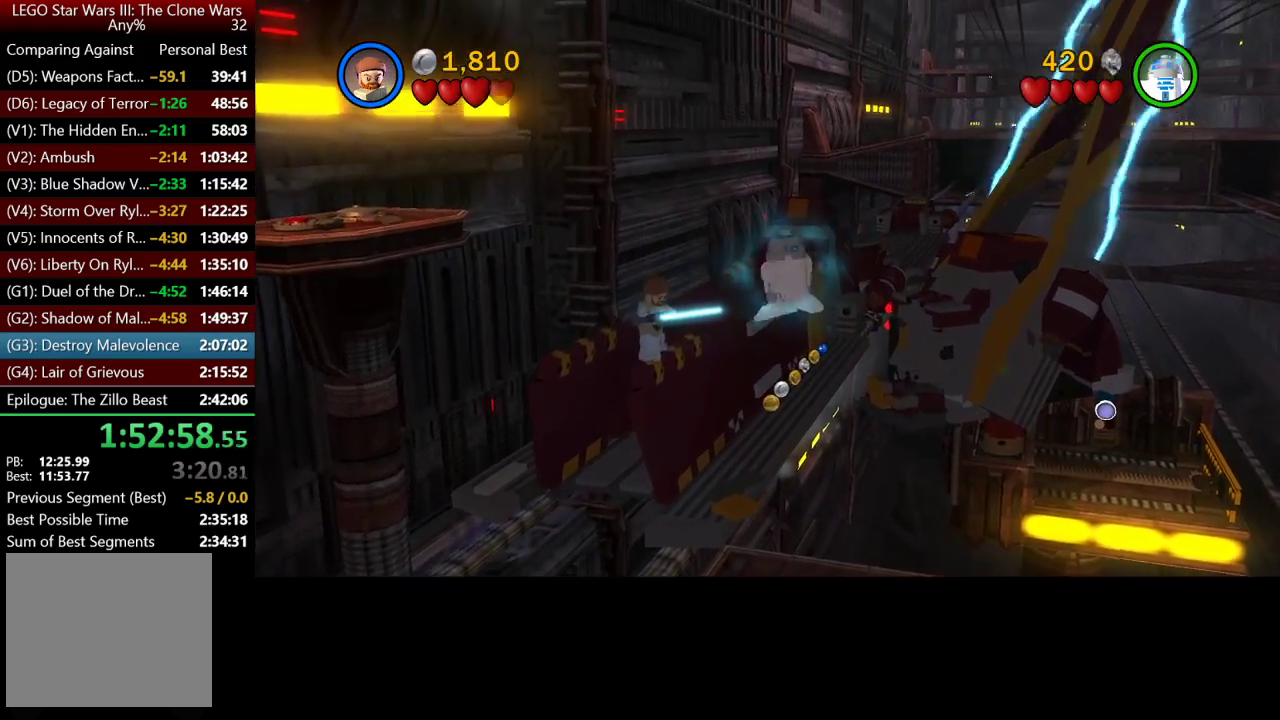
{"buttons": ["B"], "left_stick": "up", "right_stick": "center", "events": [[317, "left_stick", "up"]]}
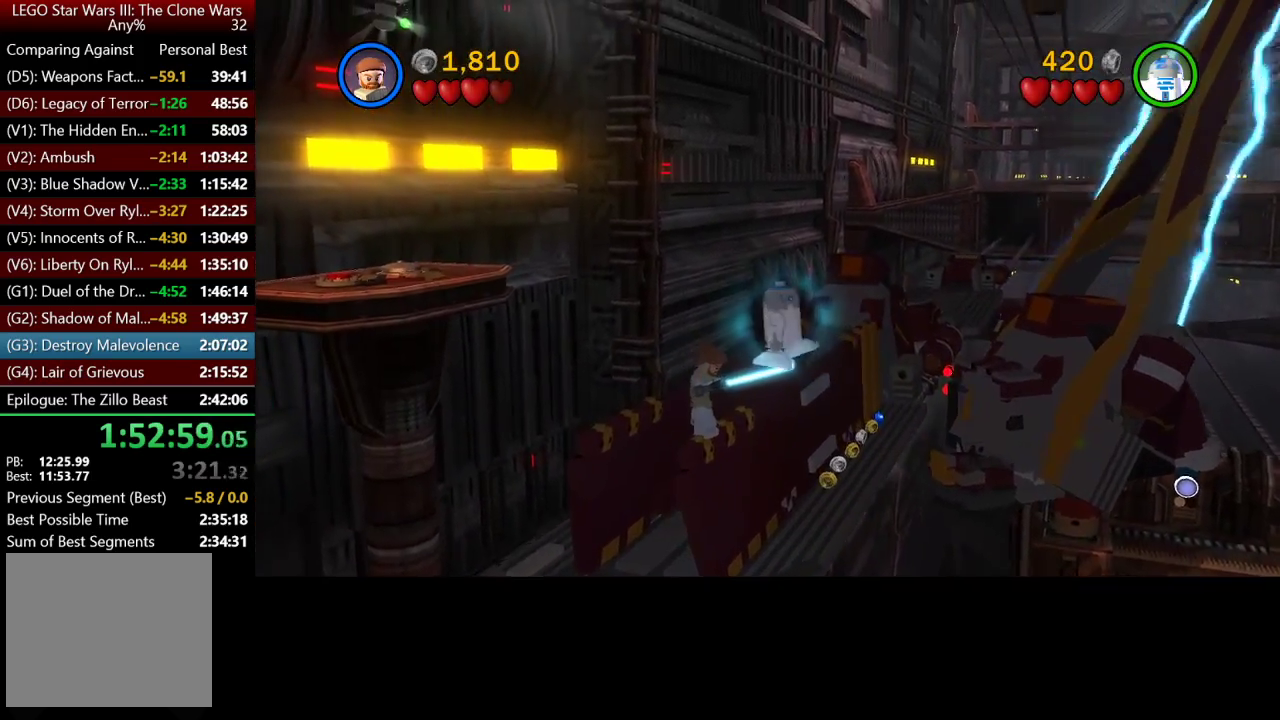
{"buttons": ["B"], "left_stick": "up-left", "right_stick": "center", "events": [[183, "left_stick", "up-left"]]}
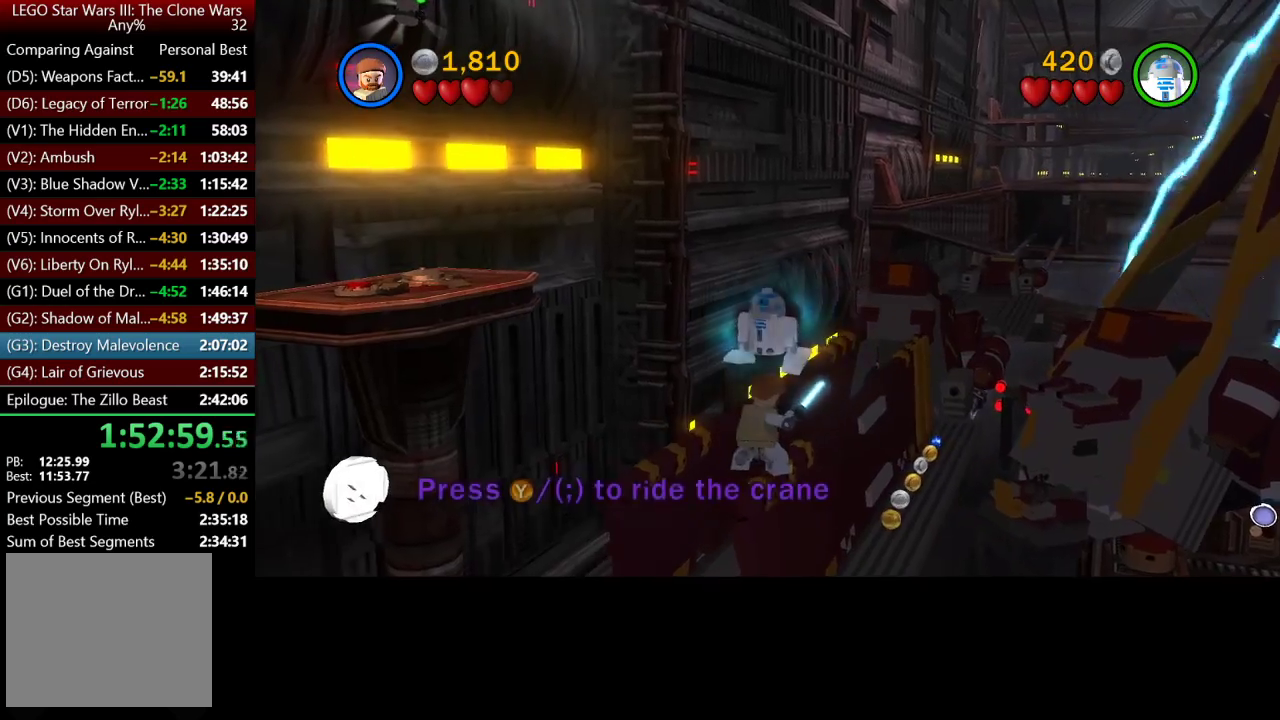
{"buttons": ["B"], "left_stick": "left", "right_stick": "center", "events": [[117, "left_stick", "left"]]}
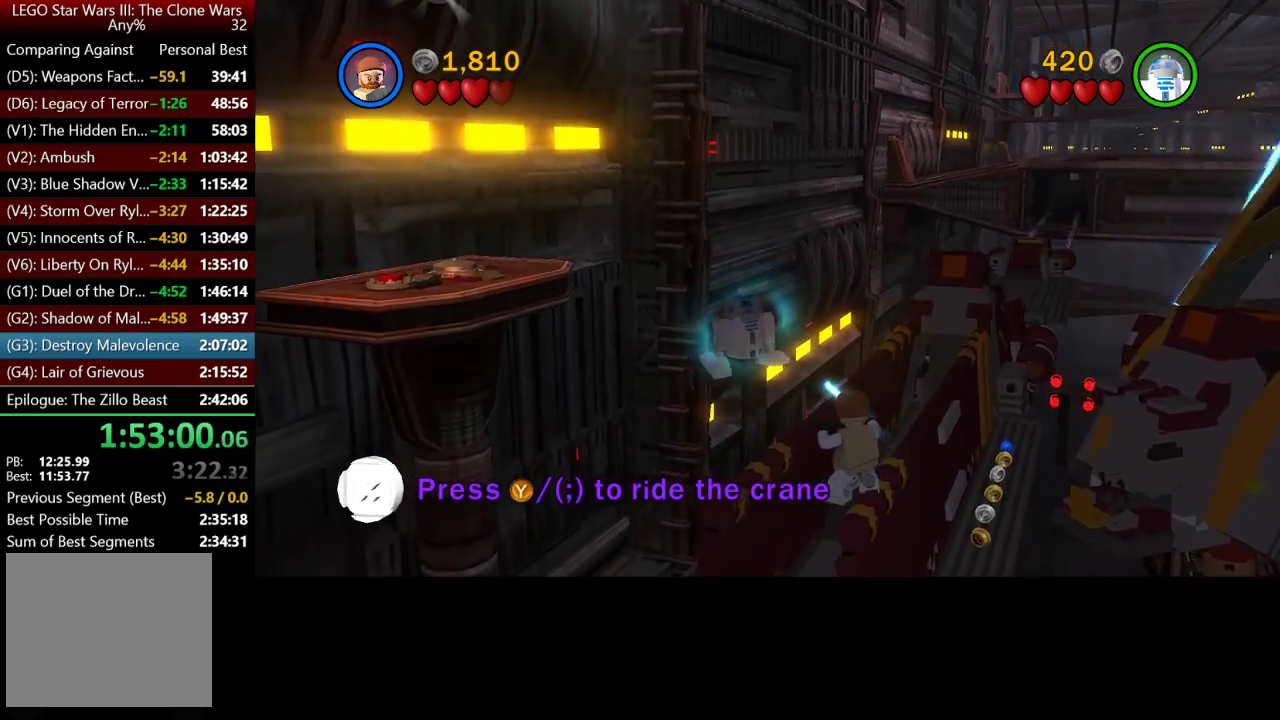
{"buttons": ["B"], "left_stick": "down-left", "right_stick": "center", "events": [[317, "left_stick", "down-left"]]}
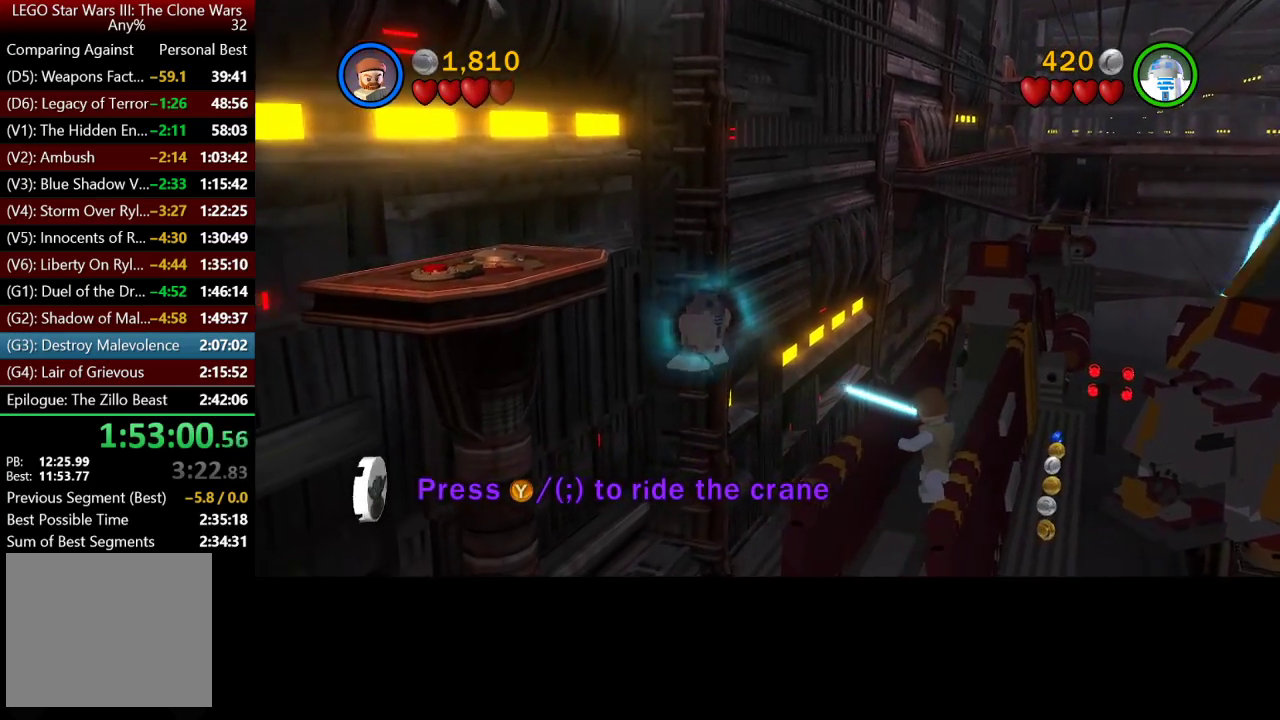
{"buttons": ["B"], "left_stick": "down-left", "right_stick": "center", "events": []}
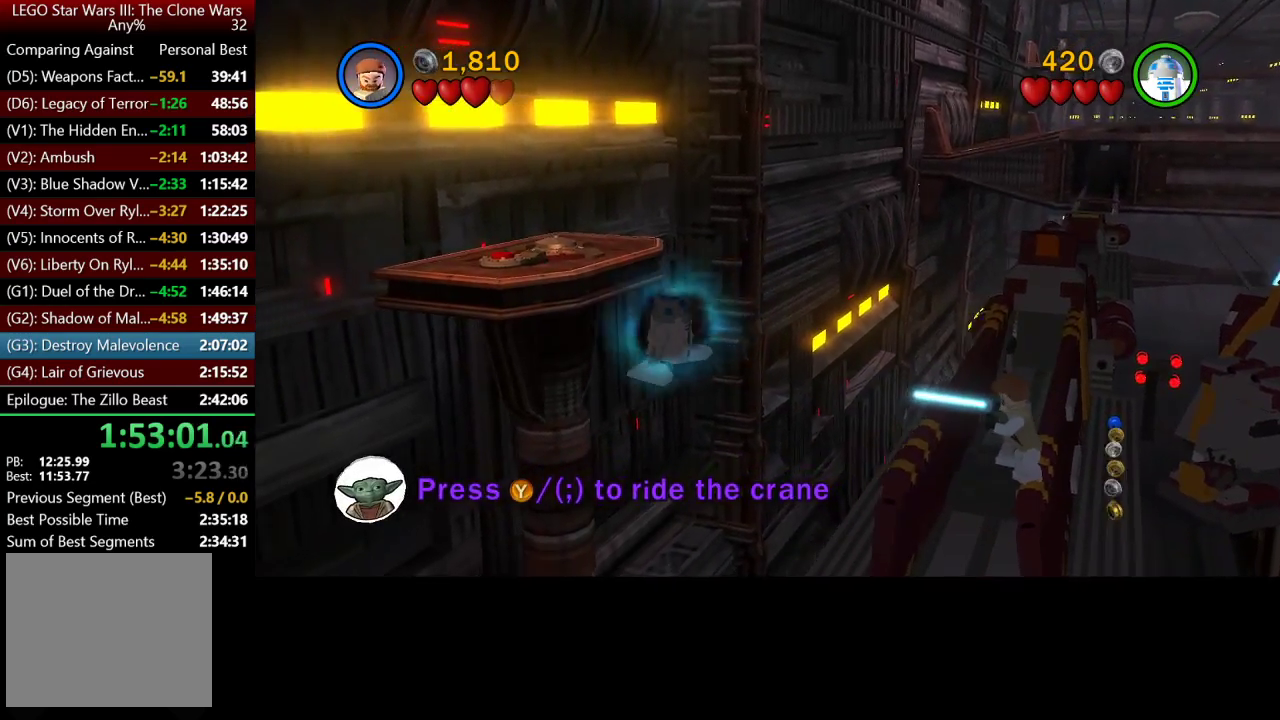
{"buttons": ["B"], "left_stick": "down-left", "right_stick": "center", "events": []}